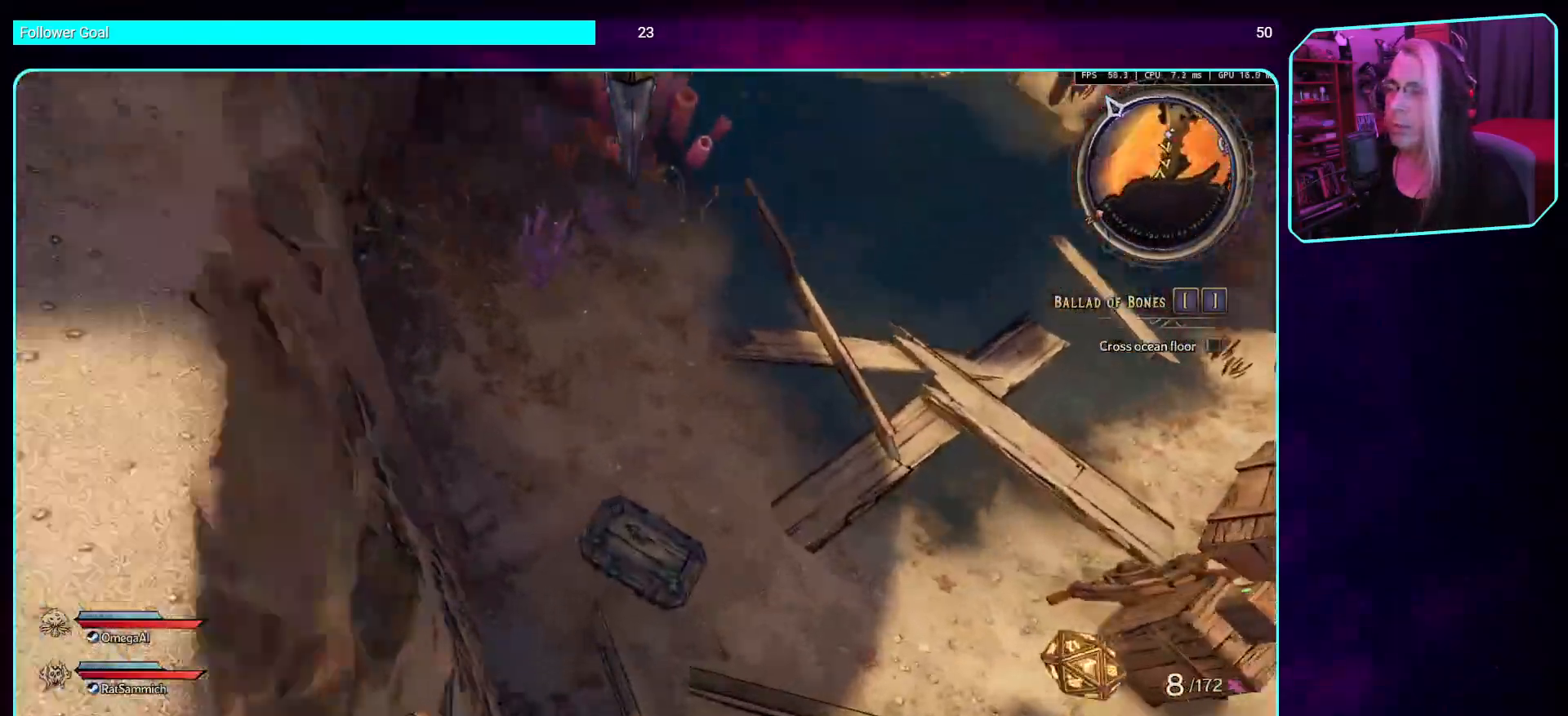
Gameplay with keyboard and mouse; each line is a JSON object with the keys and mouse buttons held at the frame after it. "events" lists presses ("down") and releases ("up") of "a", "ctrl", "d", "e", "q", "s", "shift", "space", "w", "mouse_left", "mouse_wheel", "mouse_right", "mouse_mb4" and "mouse_mb5" between this image and that frame as [ms after this image, input, new state], when the widget could be followed in between. "mouse_left", "mouse_wheel", "mouse_right", "mouse_mb4", "mouse_mb5" = the "left", "wheel", "right", "mb4", "mb5" buttons of the "mouse" list. No other keys are recorded. "wheel" means that the mouse wheel is clicked or scrolled. Mouse movement is not recorded.
{"keys": [], "mouse": [], "events": [[370, "w", "up"]]}
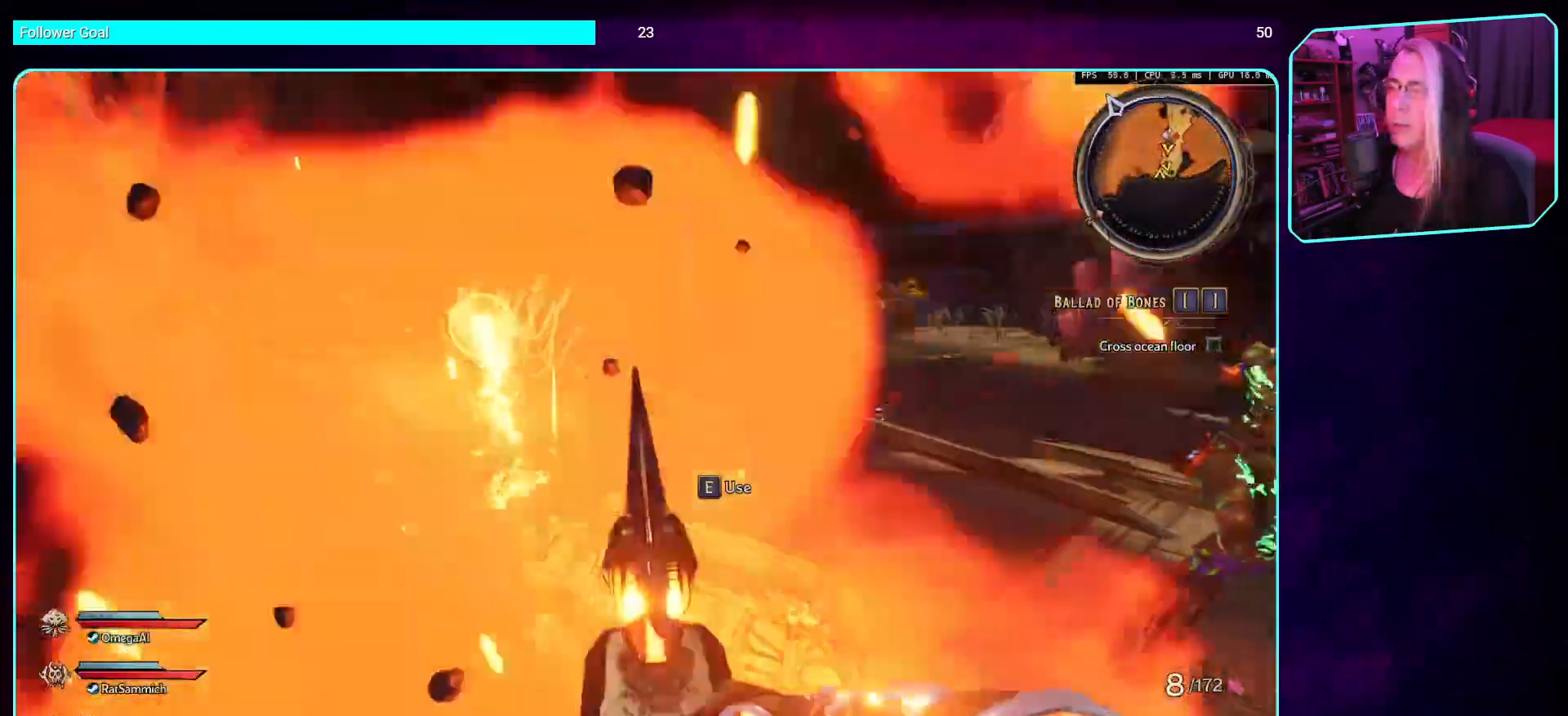
{"keys": [], "mouse": [], "events": []}
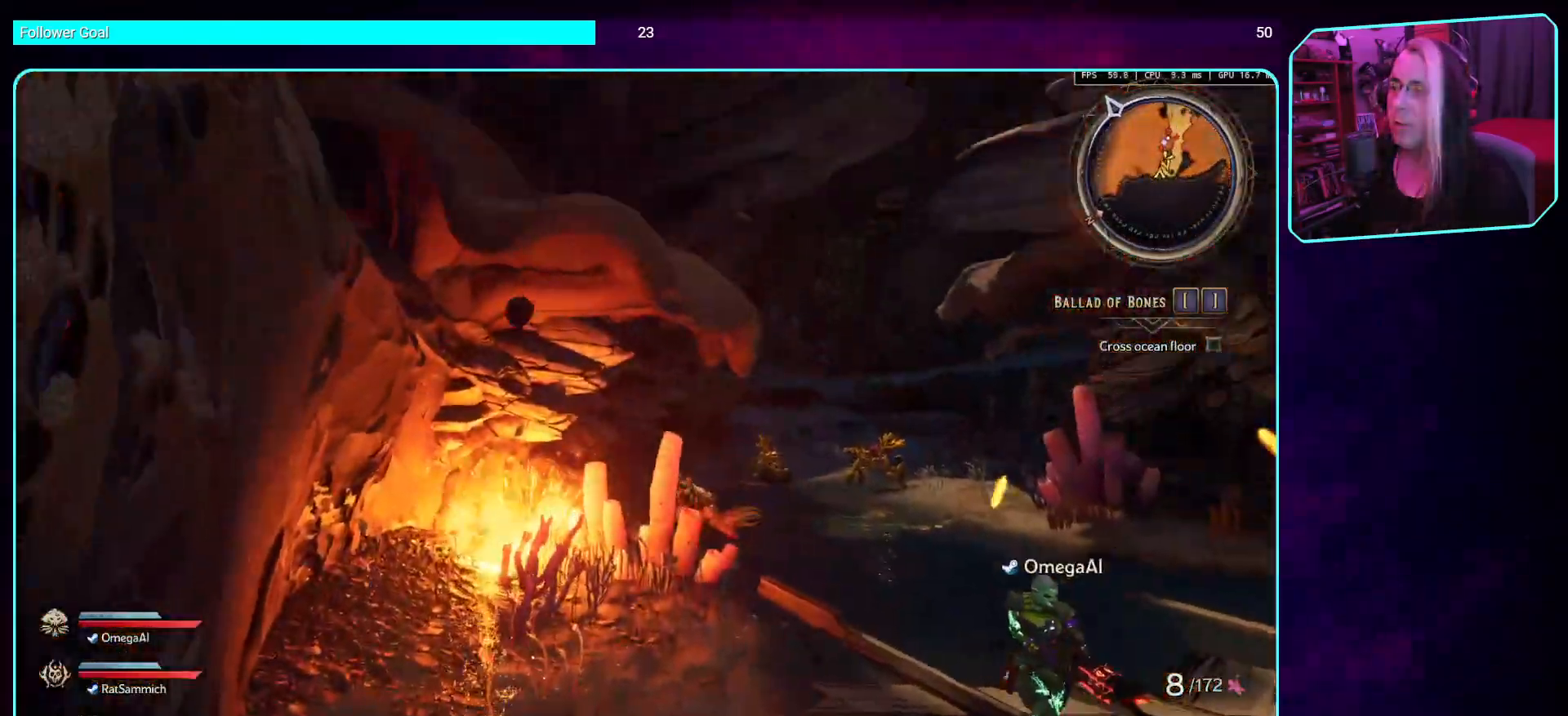
{"keys": [], "mouse": [], "events": []}
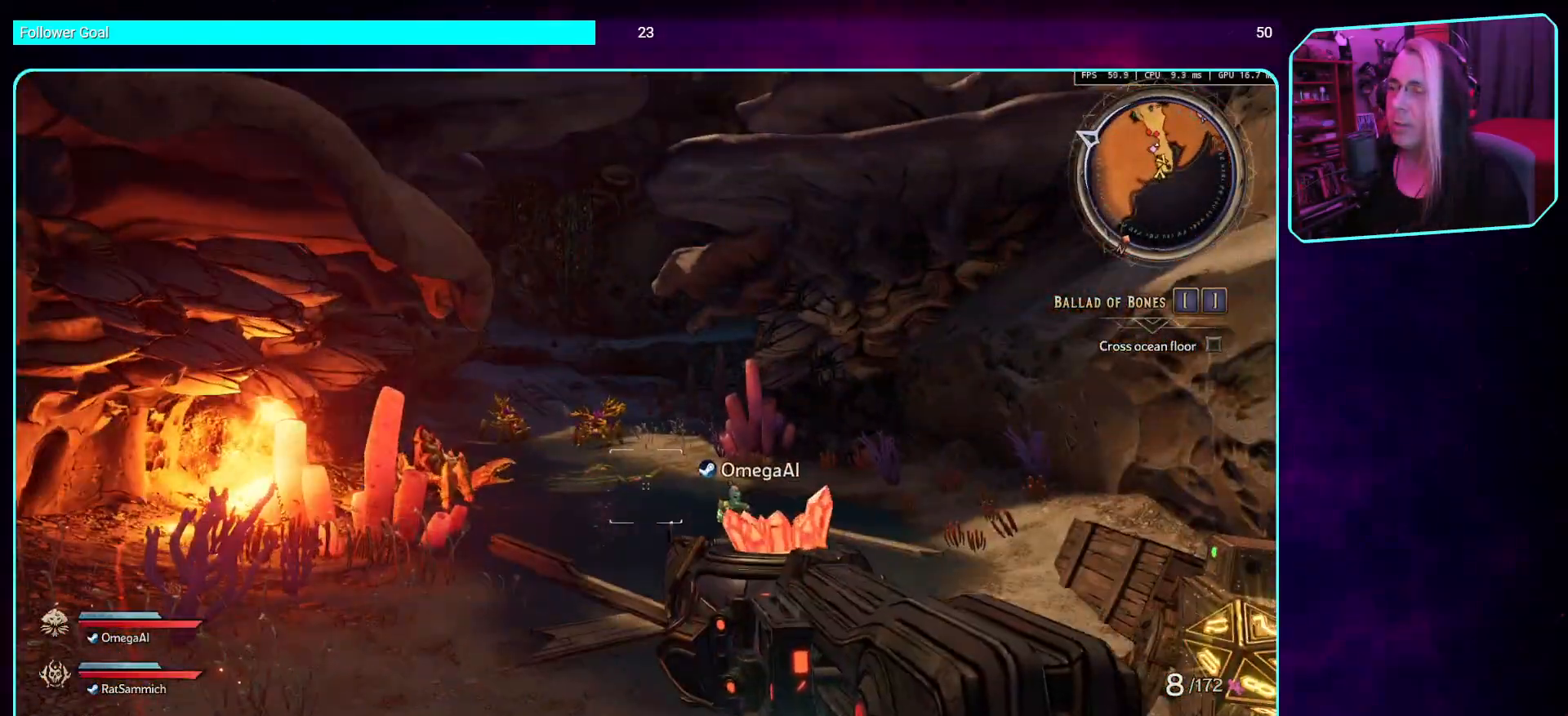
{"keys": ["d", "w"], "mouse": ["left"], "events": [[236, "w", "down"], [269, "mouse_left", "down"], [454, "d", "down"]]}
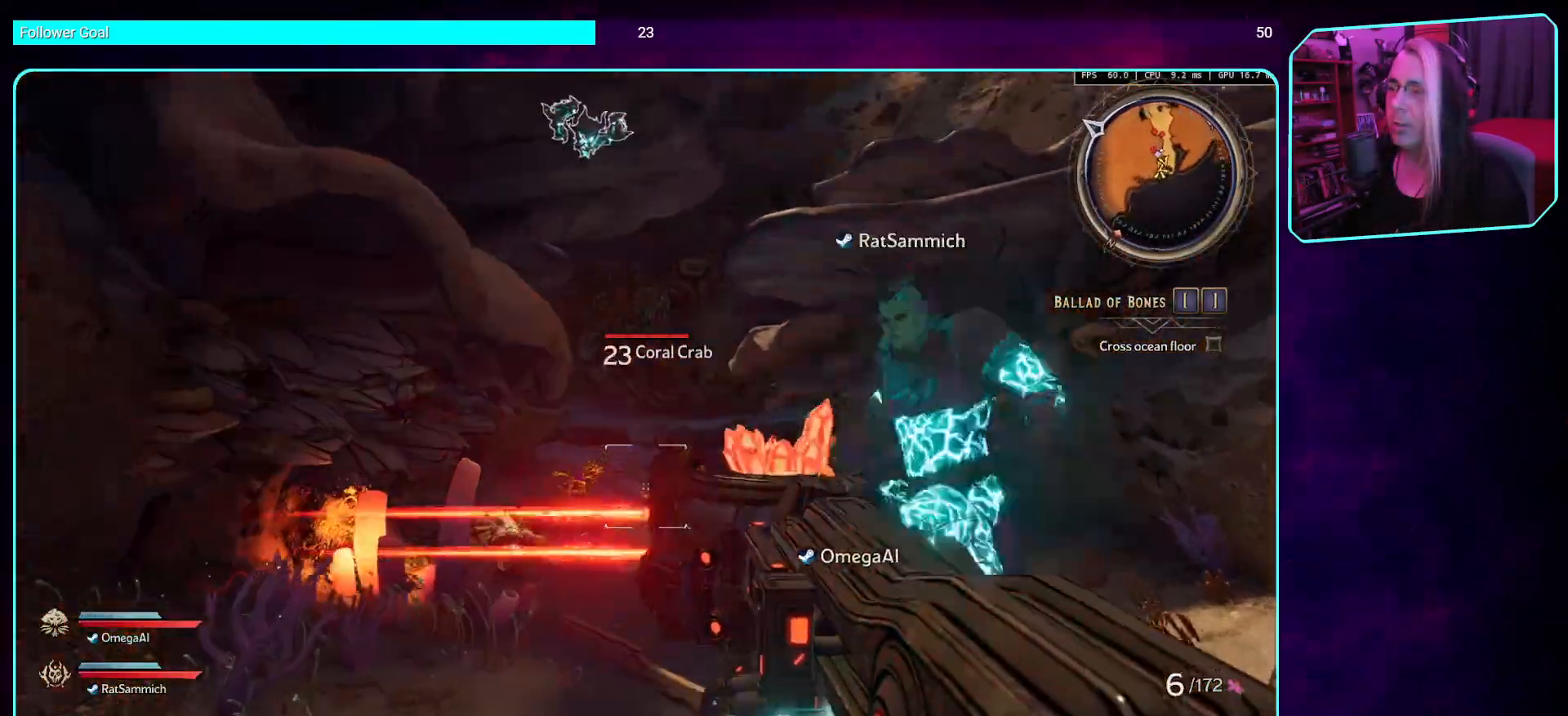
{"keys": ["w"], "mouse": ["left"], "events": [[135, "mouse_left", "up"], [504, "d", "up"], [504, "mouse_left", "down"]]}
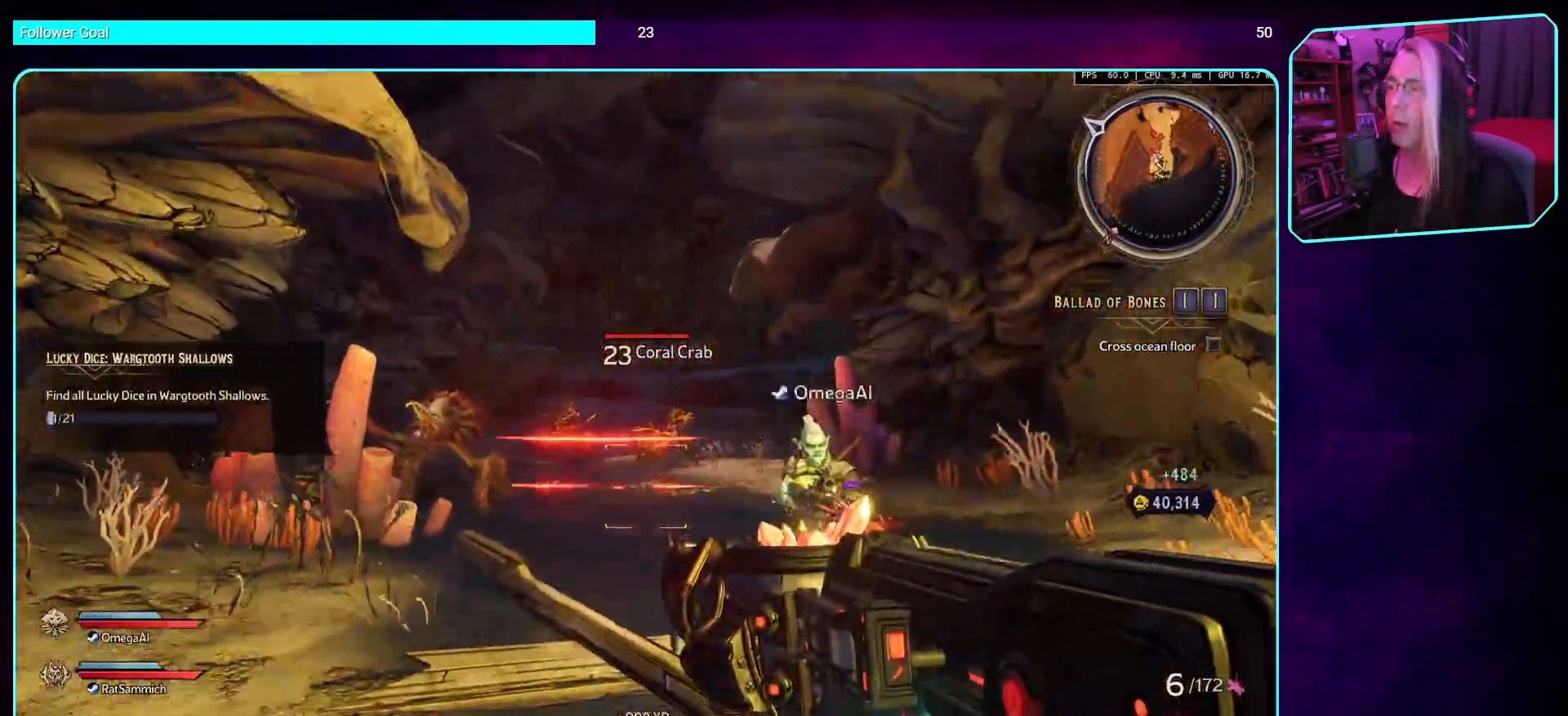
{"keys": ["w"], "mouse": [], "events": [[67, "a", "down"], [202, "mouse_left", "up"], [319, "mouse_left", "down"], [437, "a", "up"], [470, "mouse_left", "up"]]}
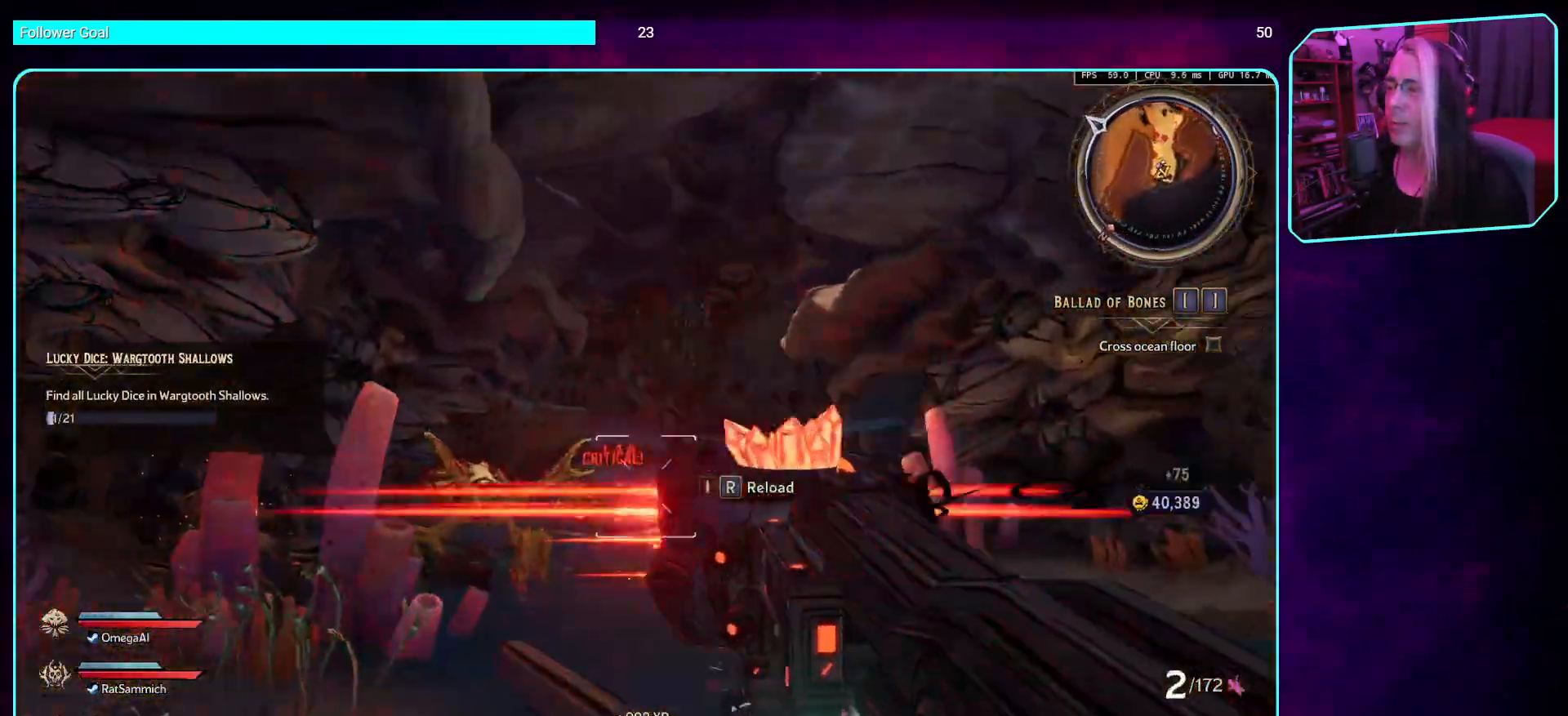
{"keys": ["d"], "mouse": [], "events": [[17, "d", "down"], [67, "mouse_left", "down"], [84, "w", "up"], [268, "mouse_left", "up"], [336, "mouse_left", "down"], [503, "mouse_left", "up"]]}
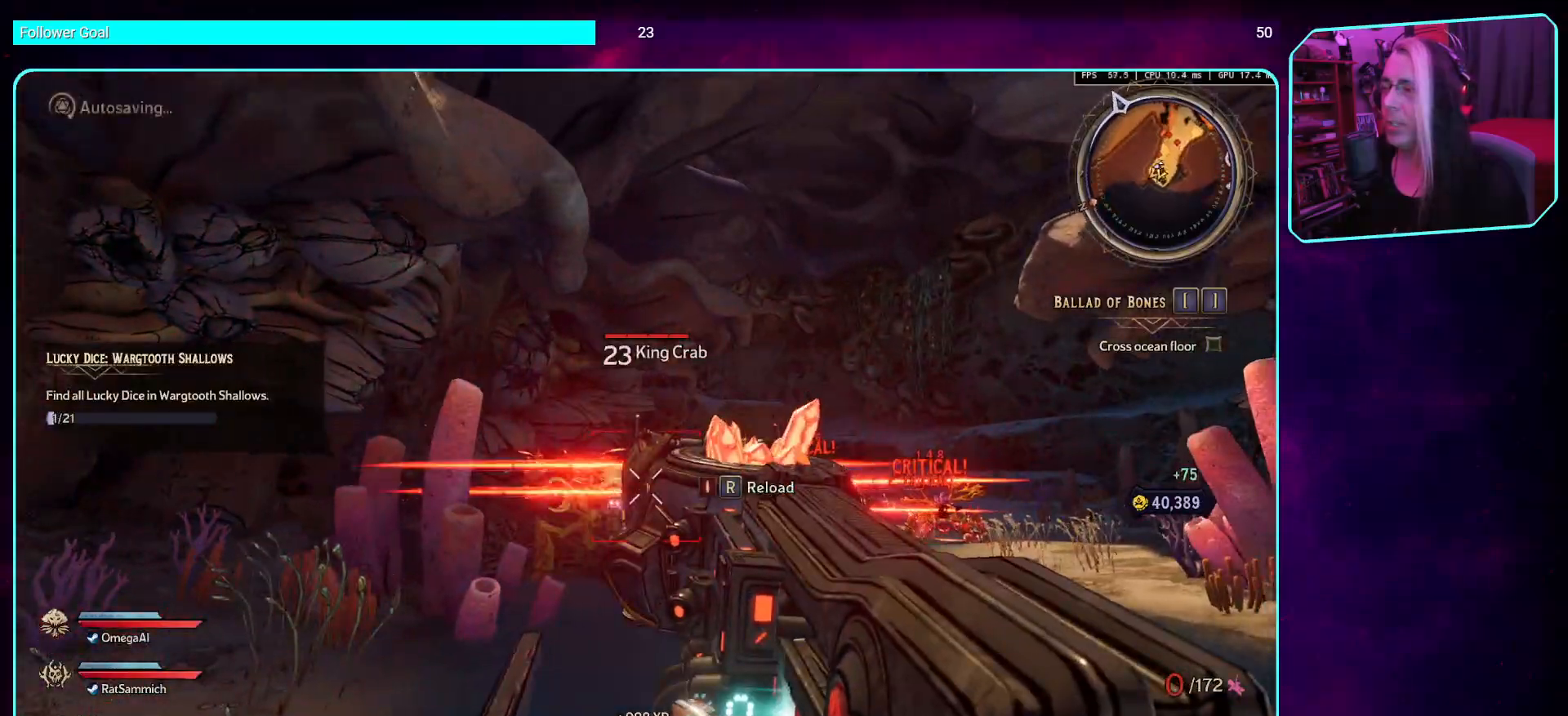
{"keys": ["d"], "mouse": [], "events": [[101, "mouse_left", "down"], [252, "mouse_left", "up"], [336, "mouse_left", "down"], [487, "mouse_left", "up"]]}
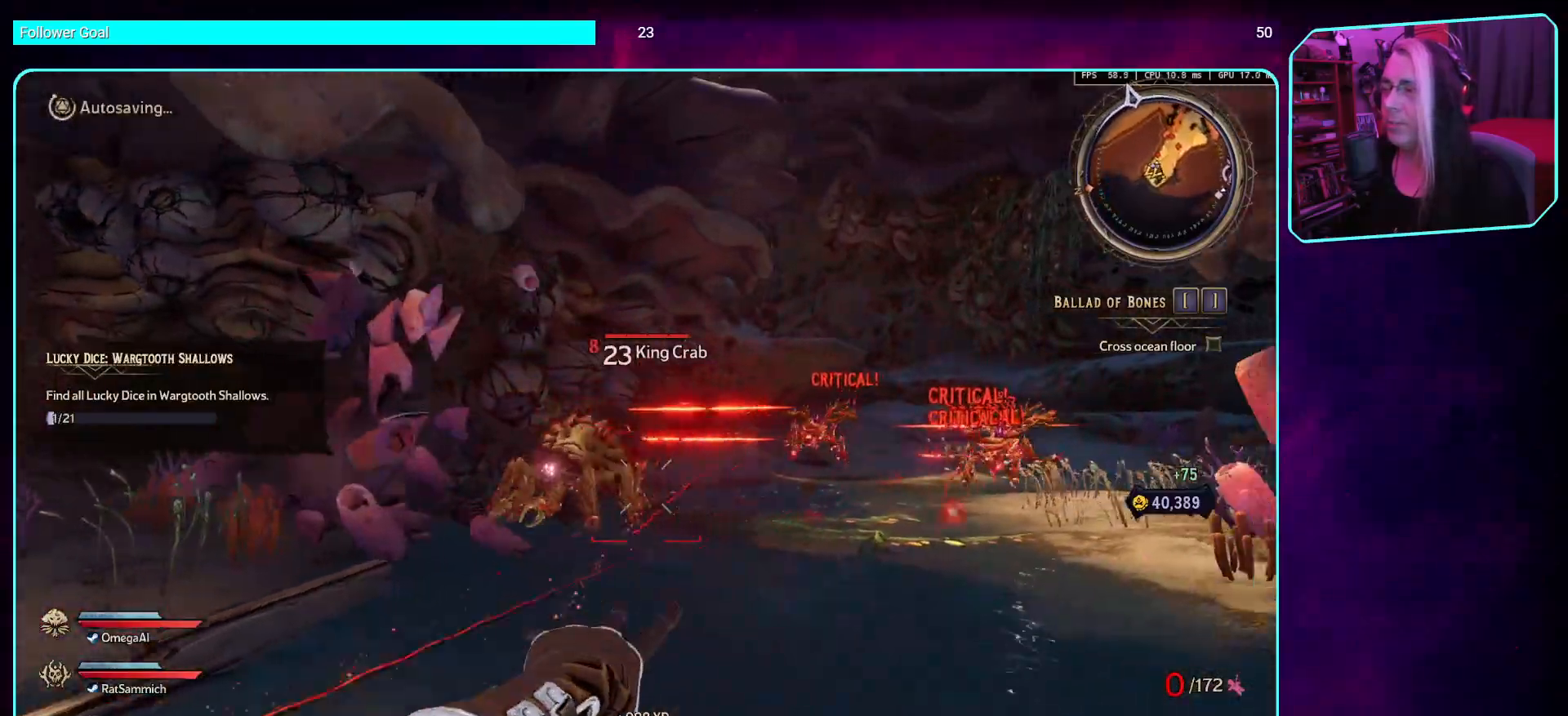
{"keys": ["a"], "mouse": ["left"], "events": [[101, "mouse_left", "down"], [219, "a", "down"], [219, "d", "up"], [286, "mouse_left", "up"], [387, "mouse_left", "down"]]}
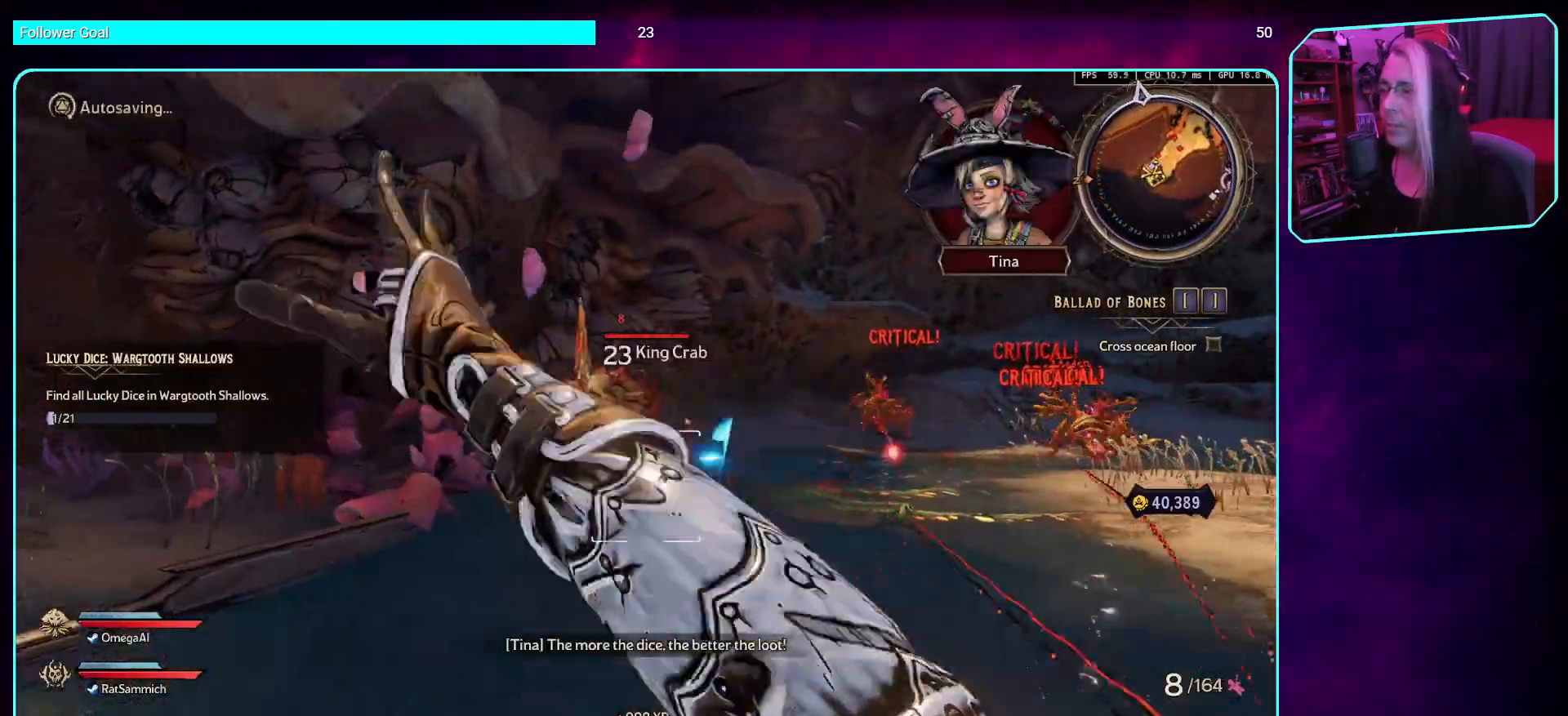
{"keys": ["a"], "mouse": ["left"], "events": [[67, "mouse_left", "up"], [151, "mouse_left", "down"], [336, "mouse_left", "up"], [336, "w", "down"], [369, "w", "up"], [420, "mouse_left", "down"]]}
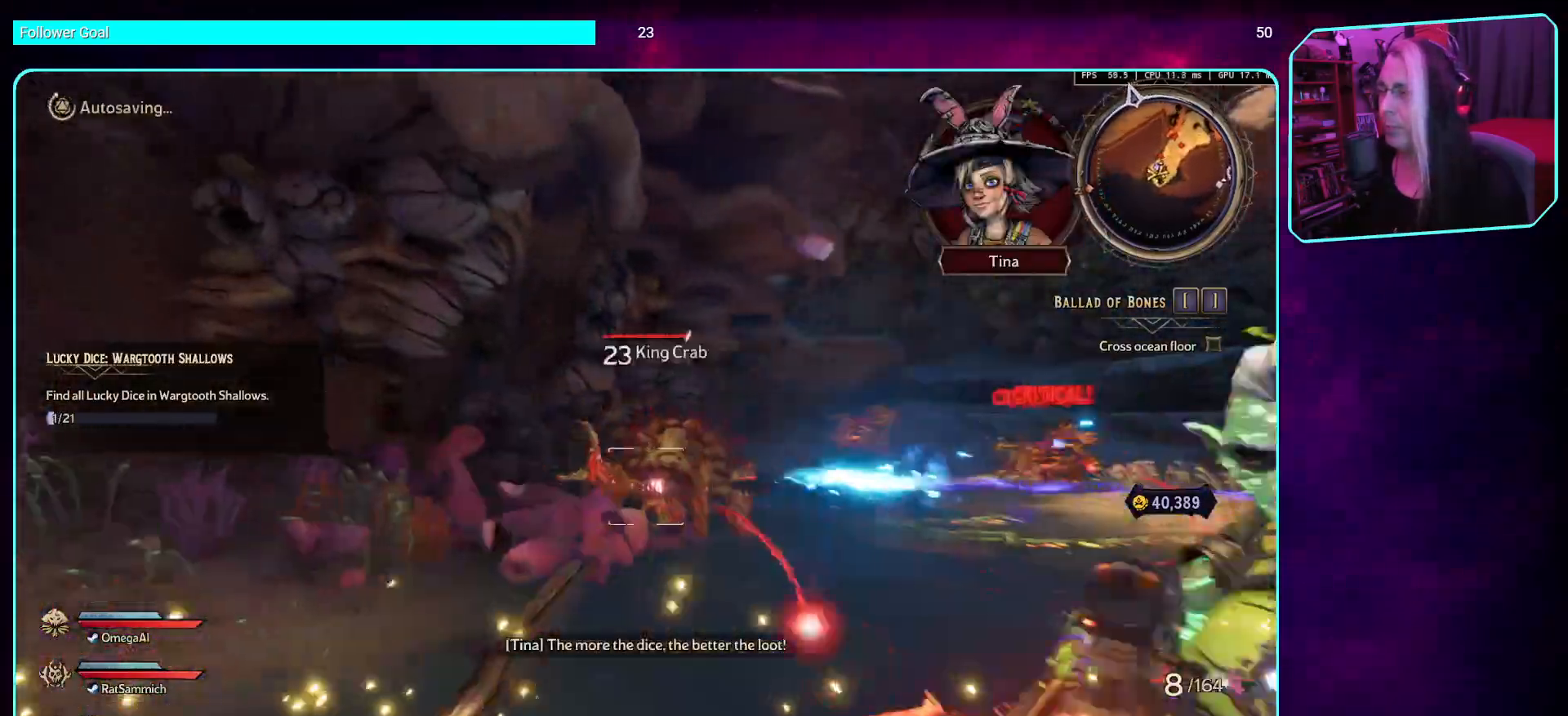
{"keys": ["a"], "mouse": ["left"], "events": [[17, "w", "down"], [100, "mouse_left", "up"], [201, "mouse_left", "down"], [386, "mouse_left", "up"], [403, "w", "up"], [470, "mouse_left", "down"]]}
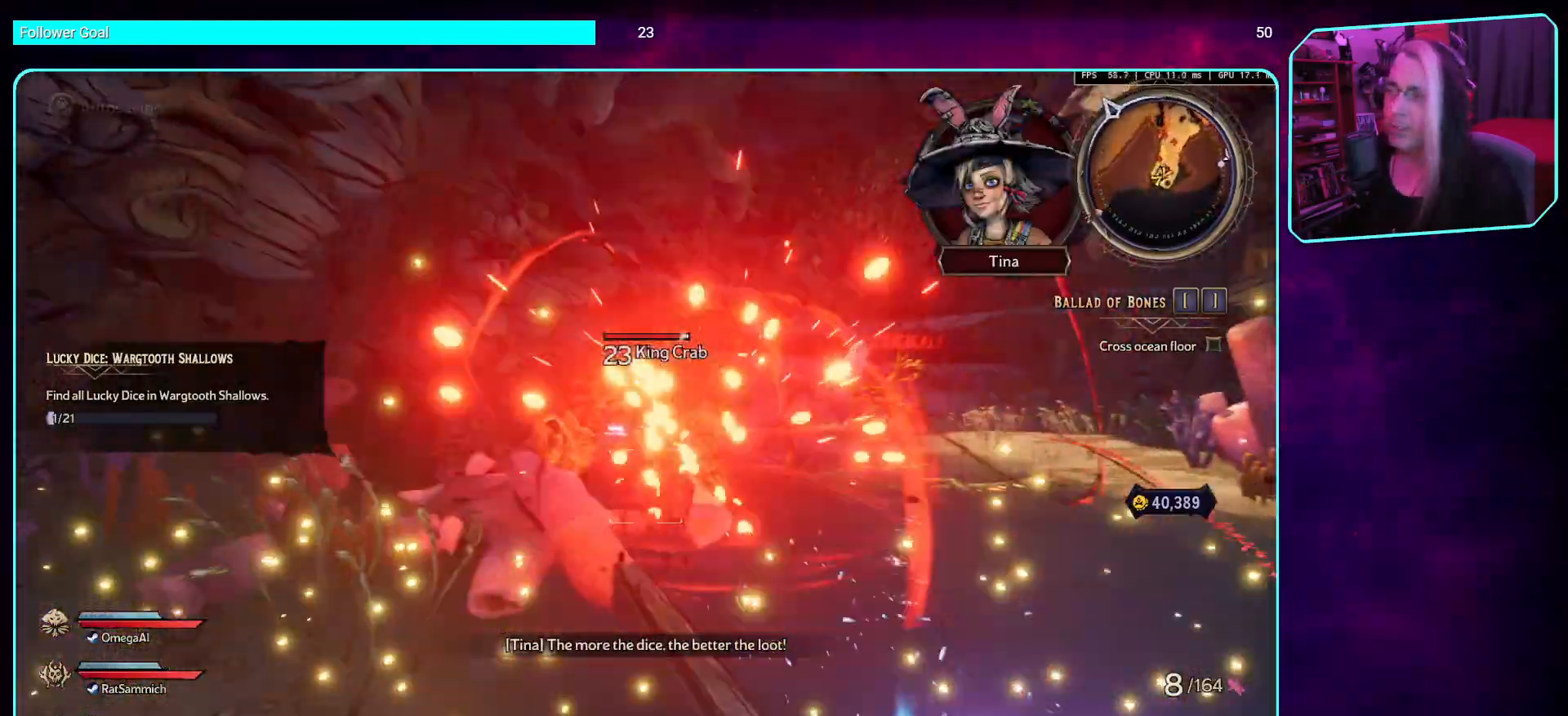
{"keys": ["s"], "mouse": [], "events": [[68, "s", "down"], [168, "mouse_left", "up"], [235, "mouse_left", "down"], [303, "a", "up"], [437, "mouse_left", "up"]]}
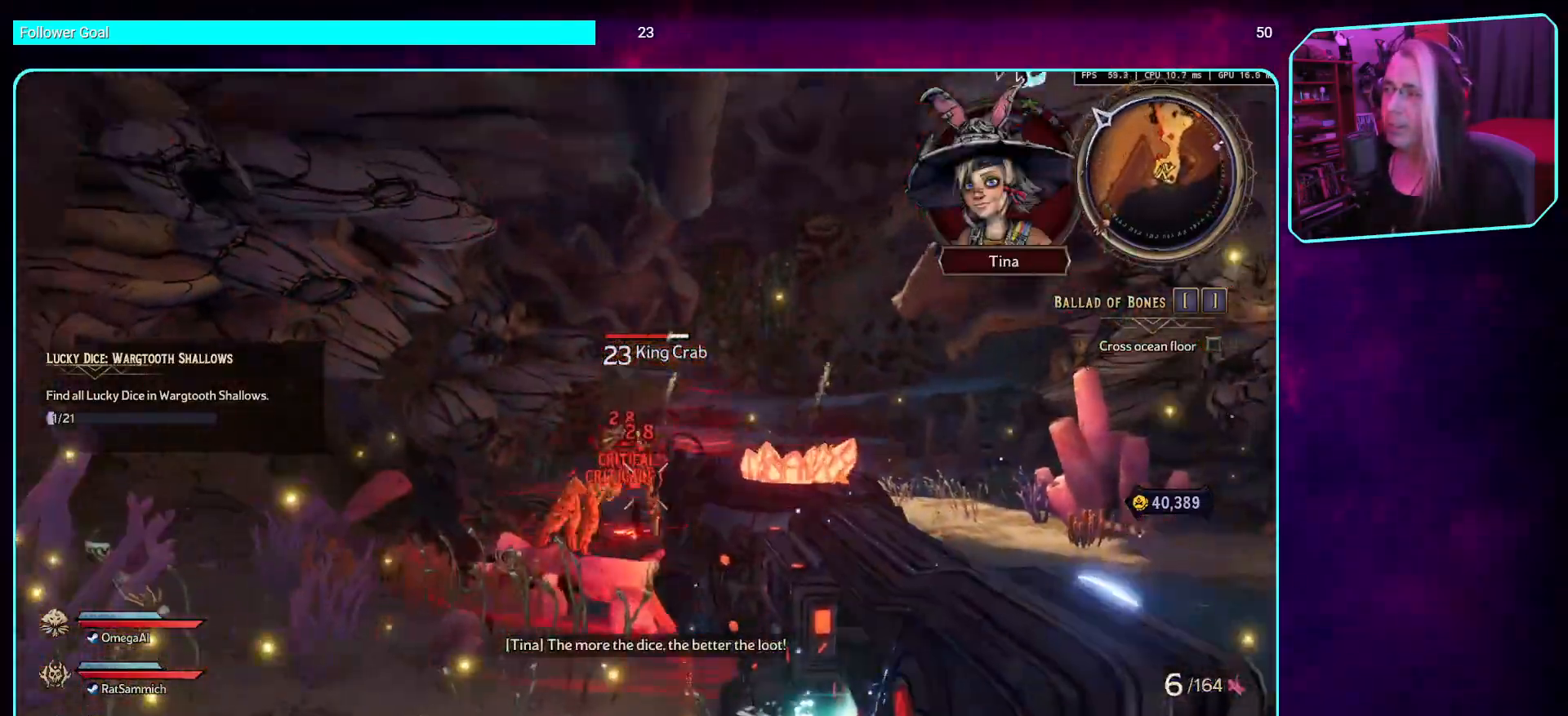
{"keys": ["w"], "mouse": [], "events": [[17, "mouse_left", "down"], [17, "s", "up"], [218, "mouse_left", "up"], [302, "mouse_left", "down"], [336, "a", "down"], [336, "w", "down"], [420, "a", "up"], [487, "mouse_left", "up"]]}
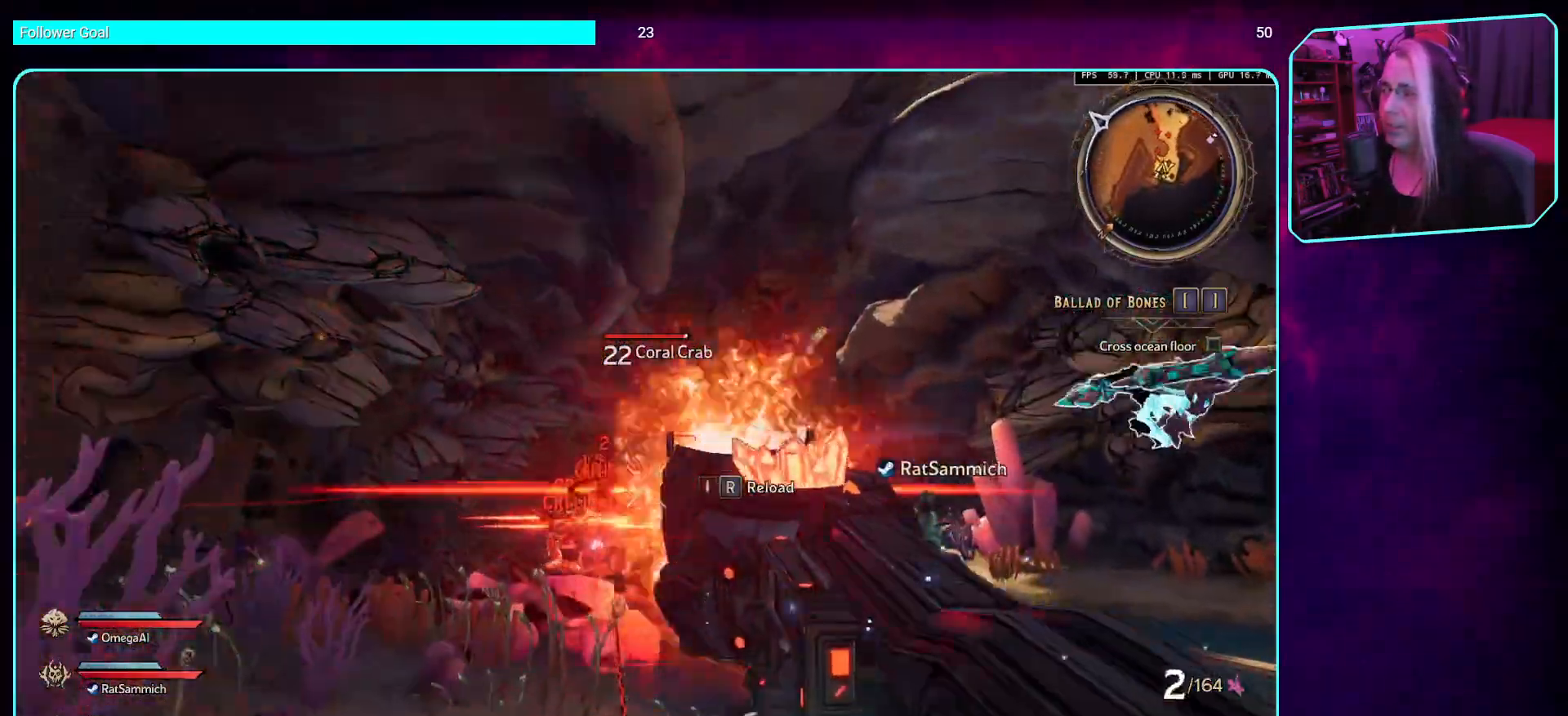
{"keys": ["d", "w"], "mouse": ["left"], "events": [[101, "mouse_left", "down"], [285, "mouse_left", "up"], [369, "mouse_left", "down"], [487, "d", "down"]]}
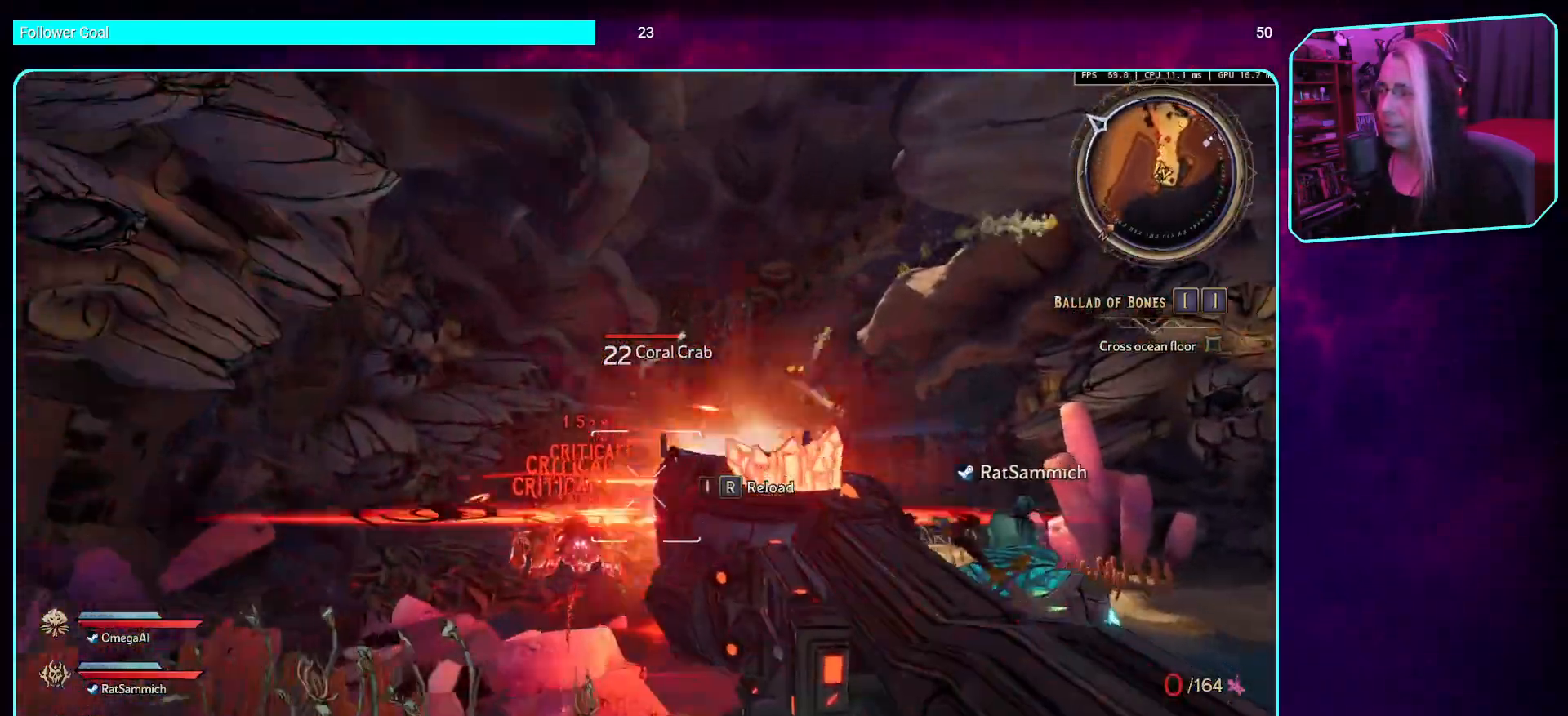
{"keys": ["a"], "mouse": ["left"], "events": [[67, "mouse_left", "up"], [100, "w", "up"], [151, "mouse_left", "down"], [268, "d", "up"], [302, "a", "down"], [336, "mouse_left", "up"], [419, "mouse_left", "down"]]}
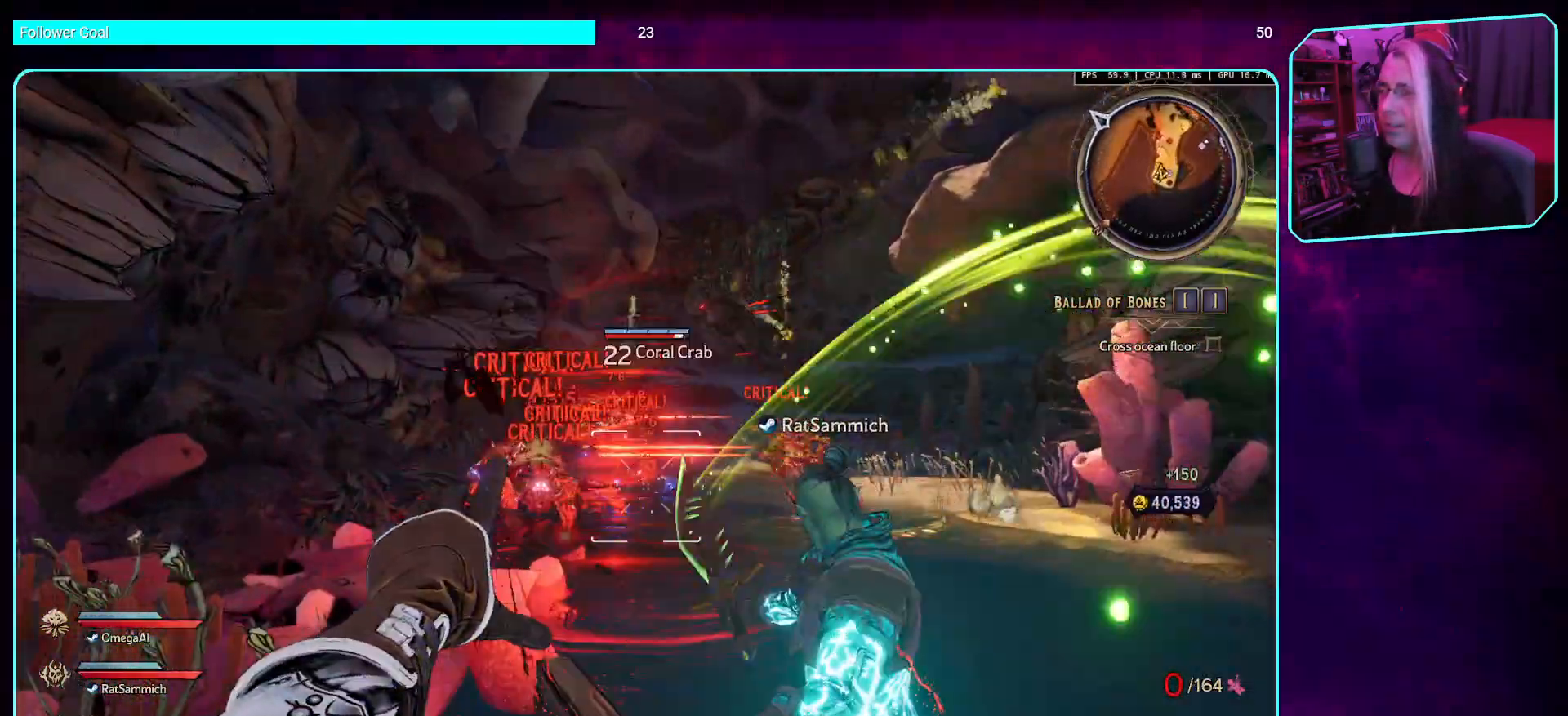
{"keys": ["w"], "mouse": ["left"], "events": [[101, "mouse_left", "up"], [168, "w", "down"], [202, "mouse_left", "down"], [235, "a", "up"], [403, "mouse_left", "up"], [487, "mouse_left", "down"]]}
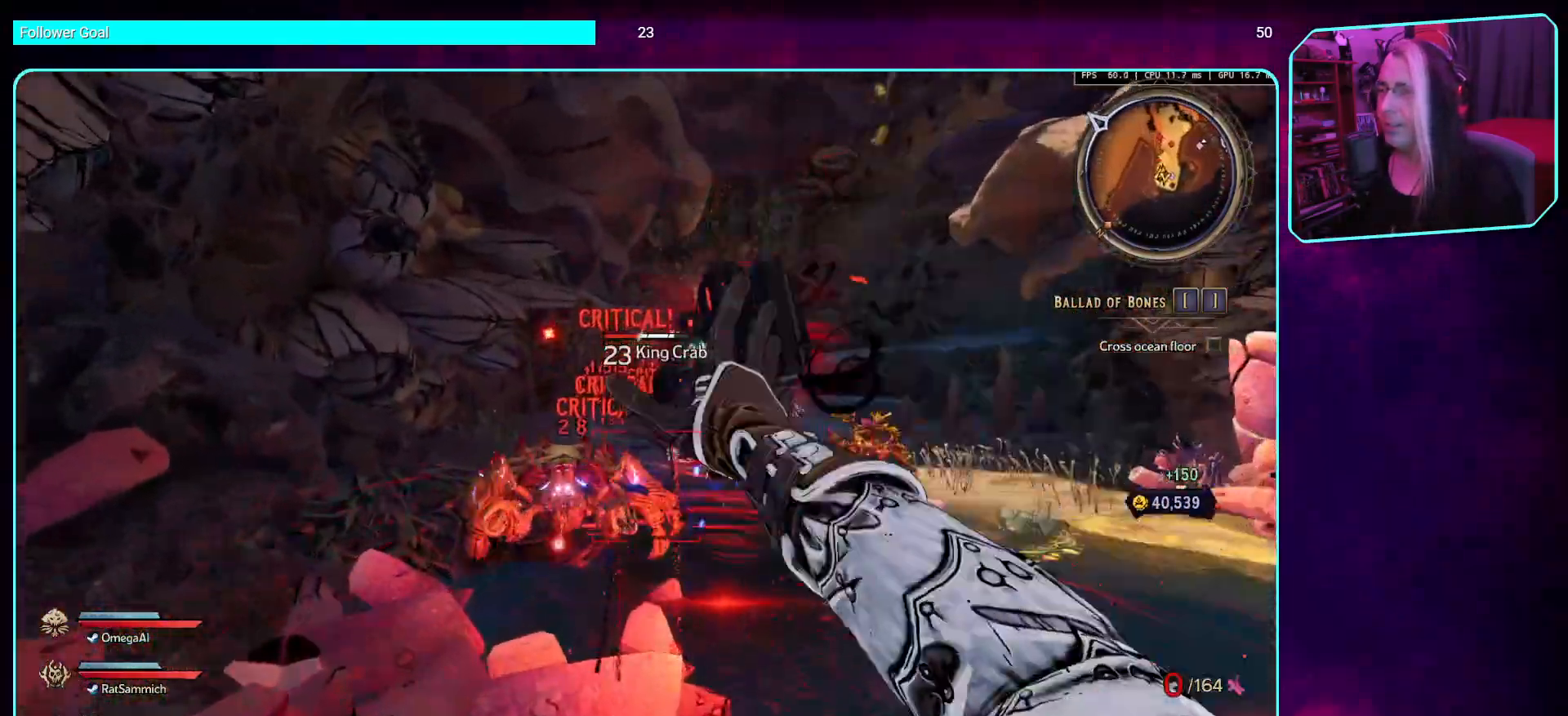
{"keys": ["a"], "mouse": ["left"], "events": [[50, "d", "down"], [101, "w", "up"], [185, "mouse_left", "up"], [252, "mouse_left", "down"], [269, "d", "up"], [403, "a", "down"]]}
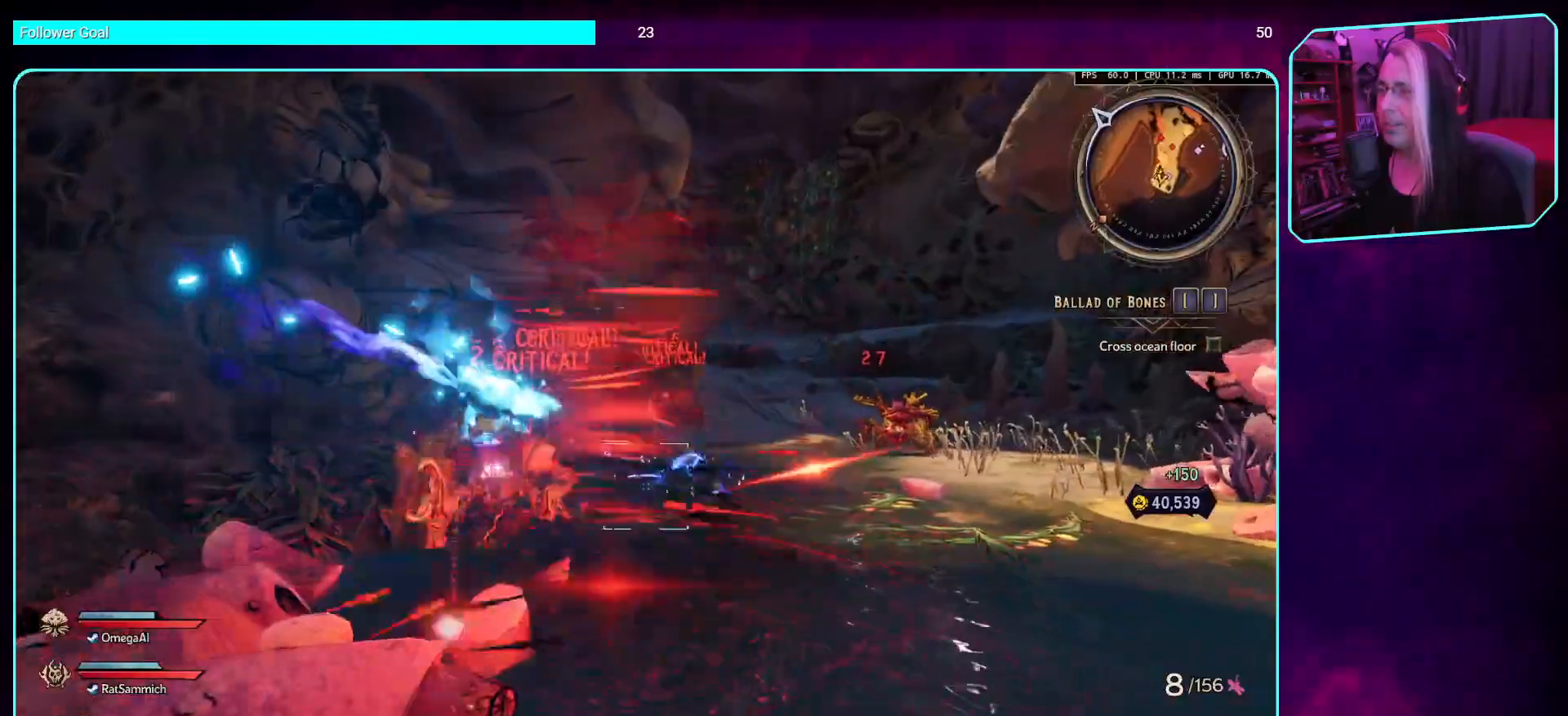
{"keys": [], "mouse": ["left"], "events": [[235, "w", "down"], [319, "mouse_left", "up"], [386, "a", "up"], [386, "mouse_left", "down"], [437, "w", "up"]]}
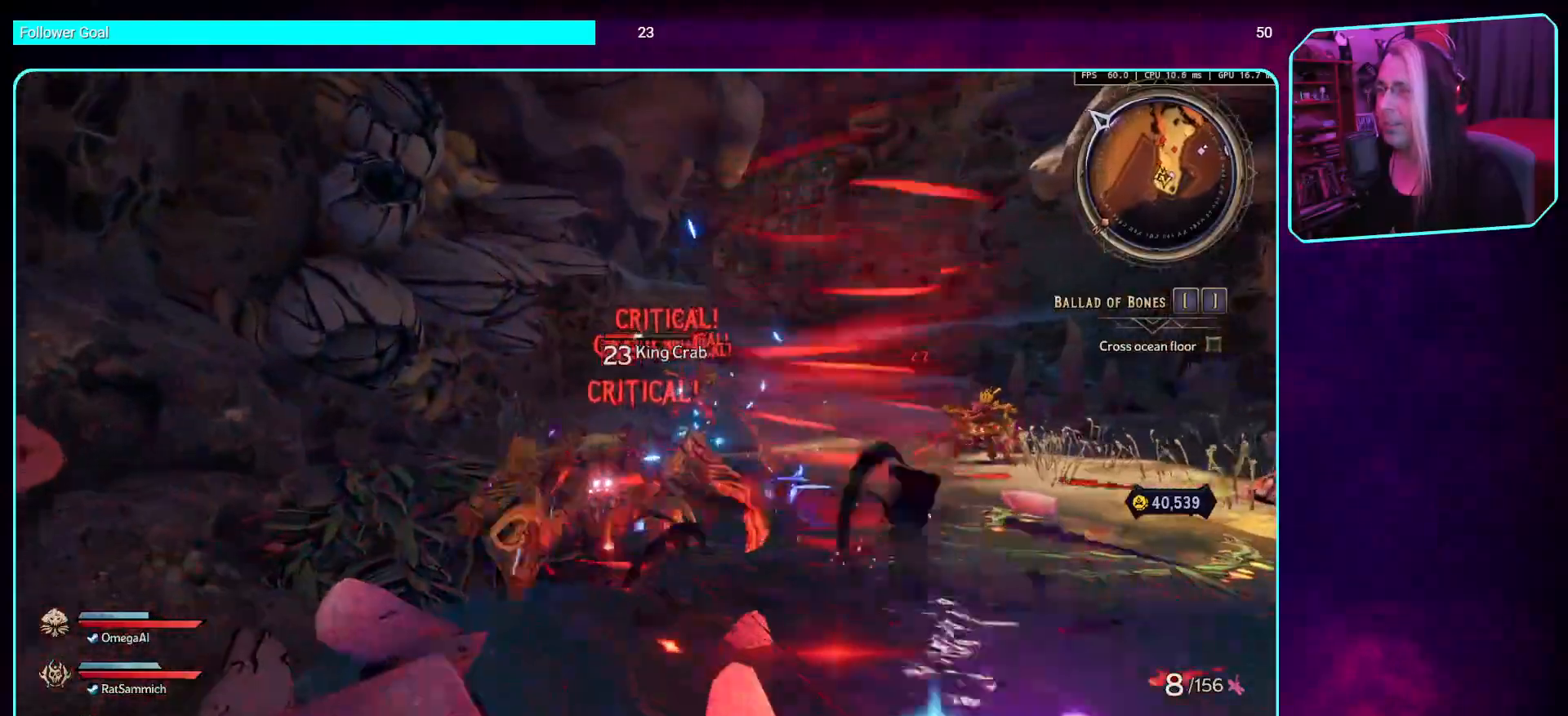
{"keys": ["d"], "mouse": ["left"], "events": [[67, "mouse_left", "up"], [134, "mouse_left", "down"], [335, "mouse_left", "up"], [419, "mouse_left", "down"], [436, "d", "down"]]}
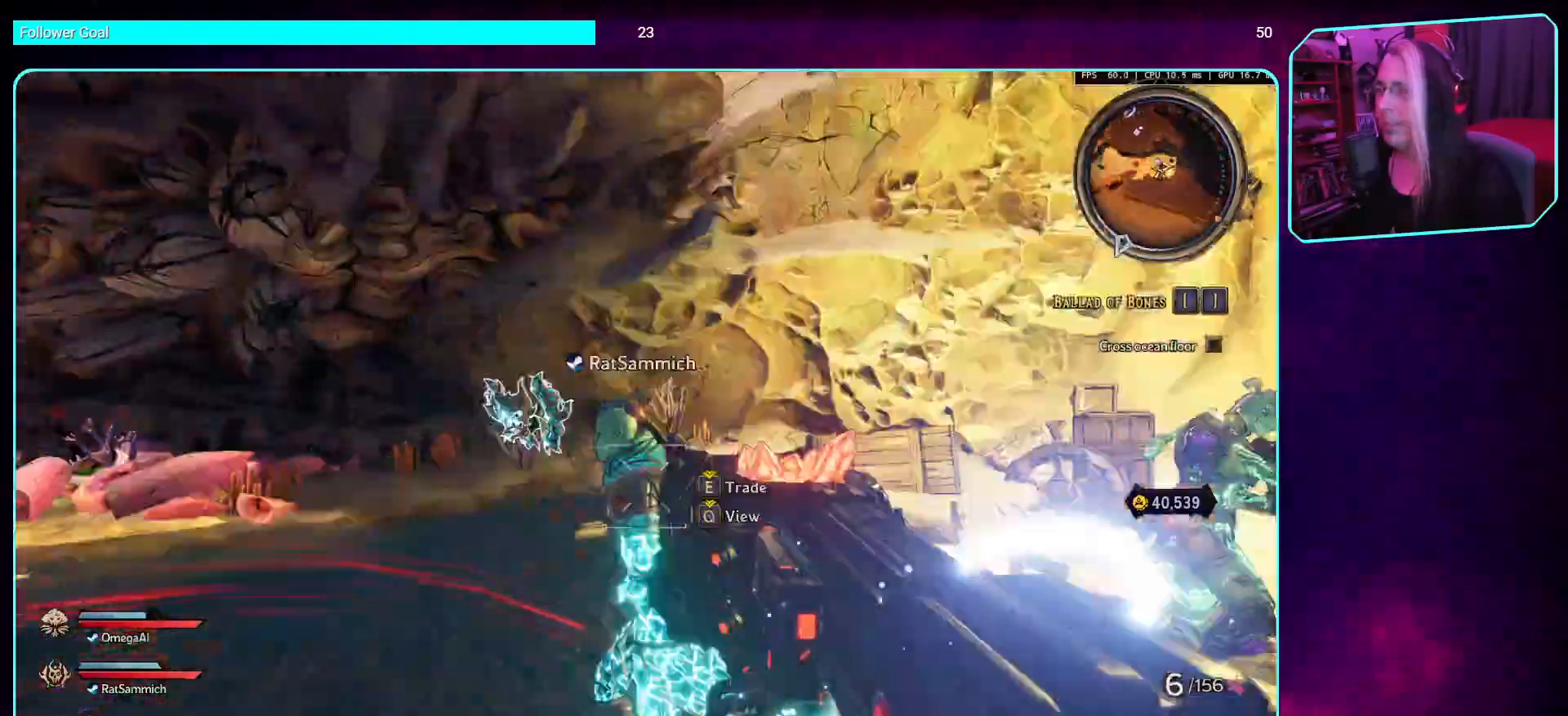
{"keys": [], "mouse": [], "events": [[118, "mouse_left", "up"], [353, "d", "up"]]}
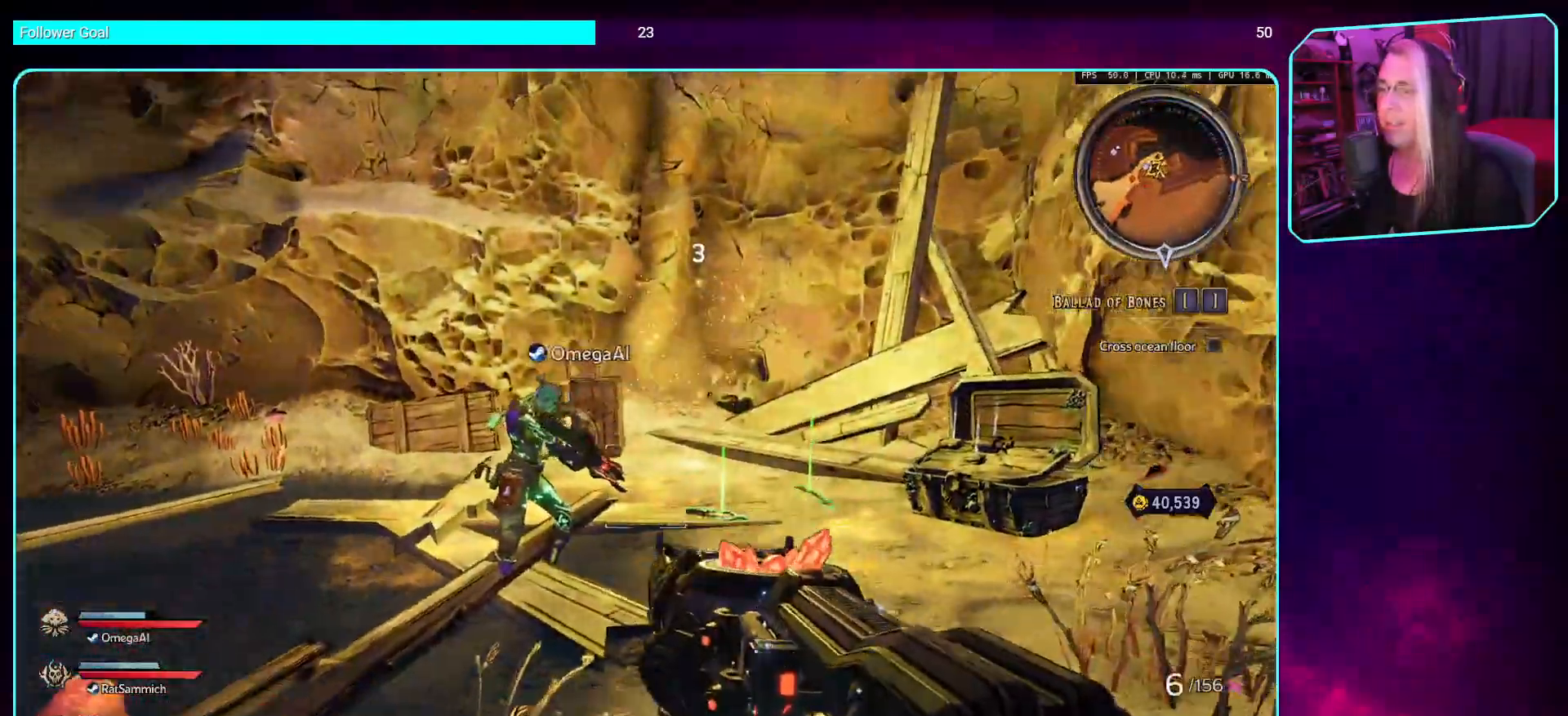
{"keys": [], "mouse": [], "events": []}
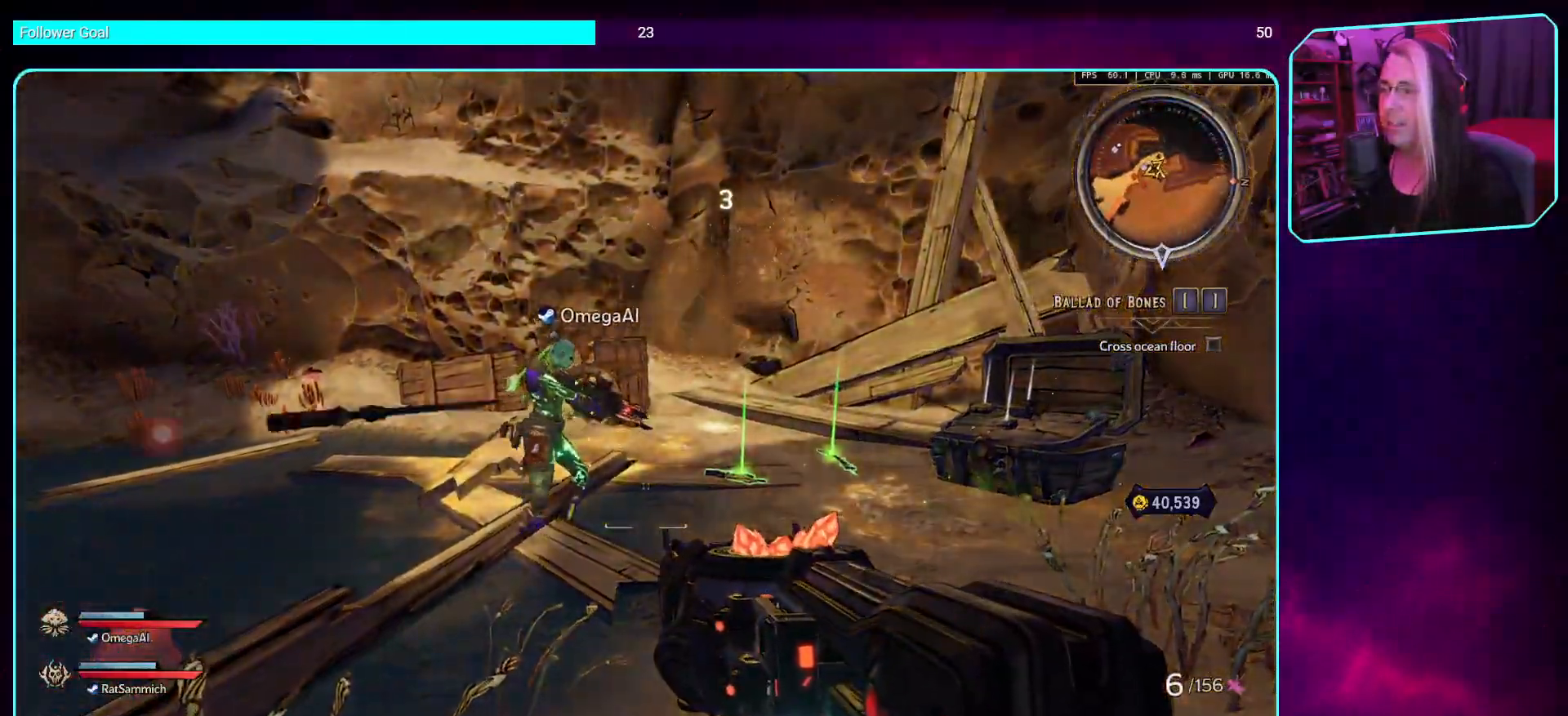
{"keys": [], "mouse": [], "events": [[218, "d", "down"], [420, "d", "up"]]}
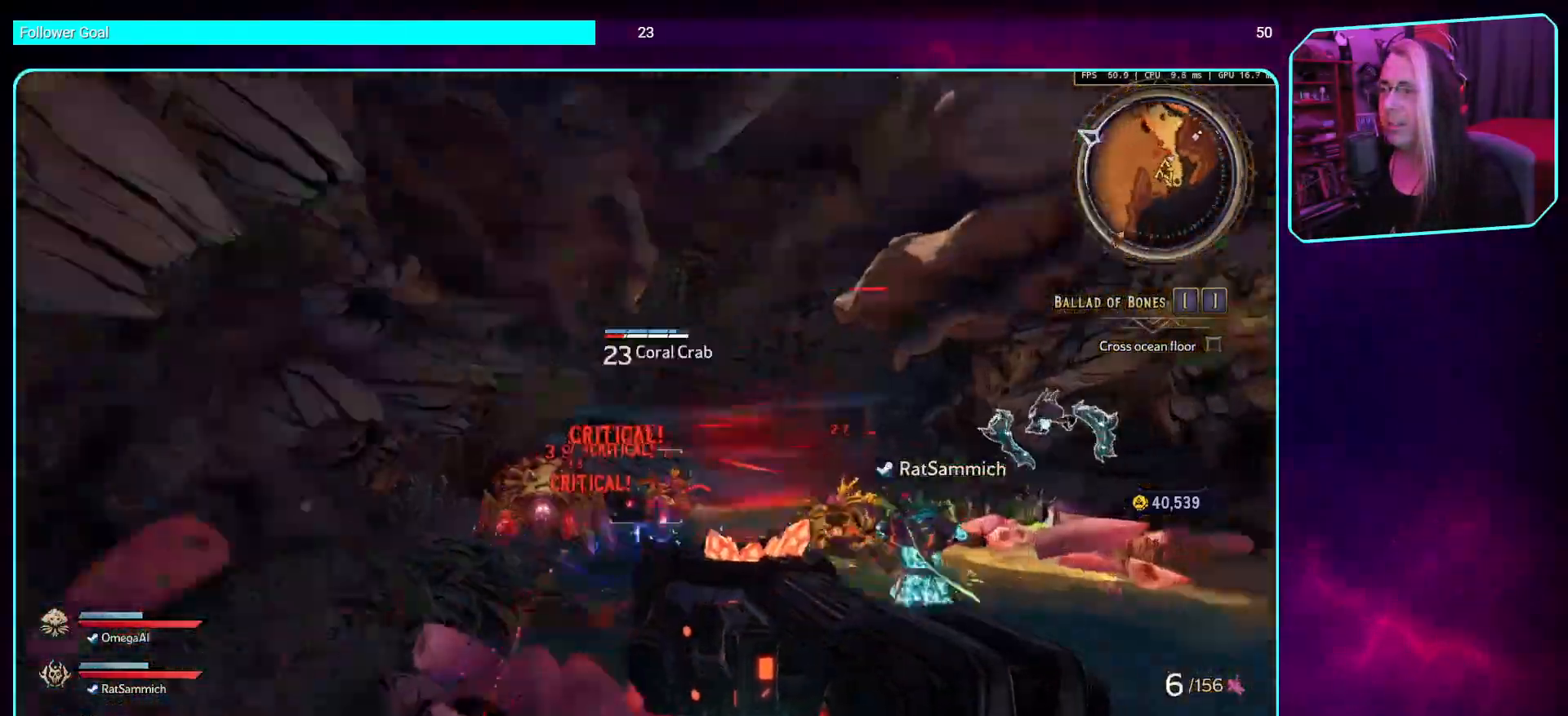
{"keys": ["d"], "mouse": ["left"], "events": [[151, "mouse_left", "down"], [184, "w", "down"], [218, "d", "down"], [319, "mouse_left", "up"], [319, "w", "up"], [403, "mouse_left", "down"]]}
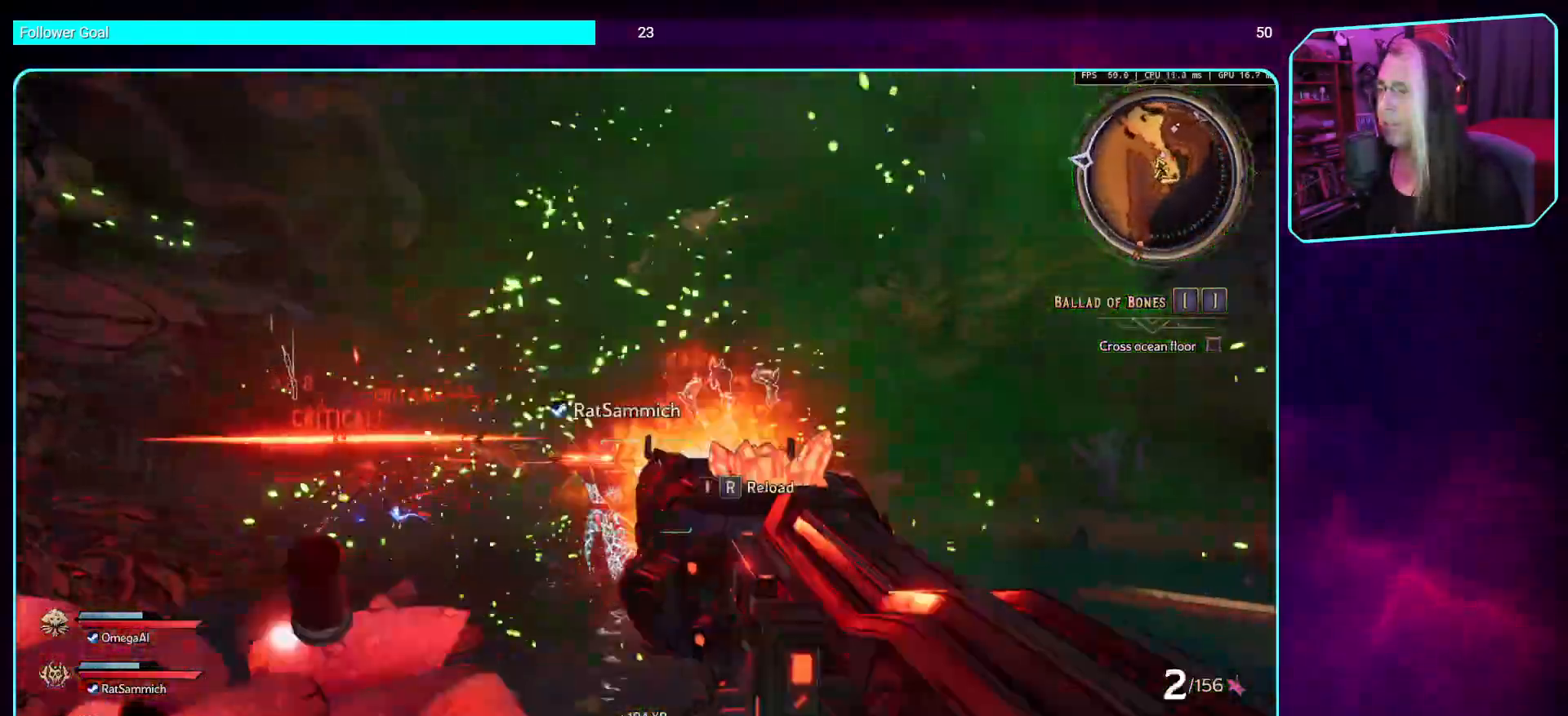
{"keys": ["d"], "mouse": ["left"], "events": [[84, "mouse_left", "up"], [185, "mouse_left", "down"], [353, "mouse_left", "up"], [420, "mouse_left", "down"]]}
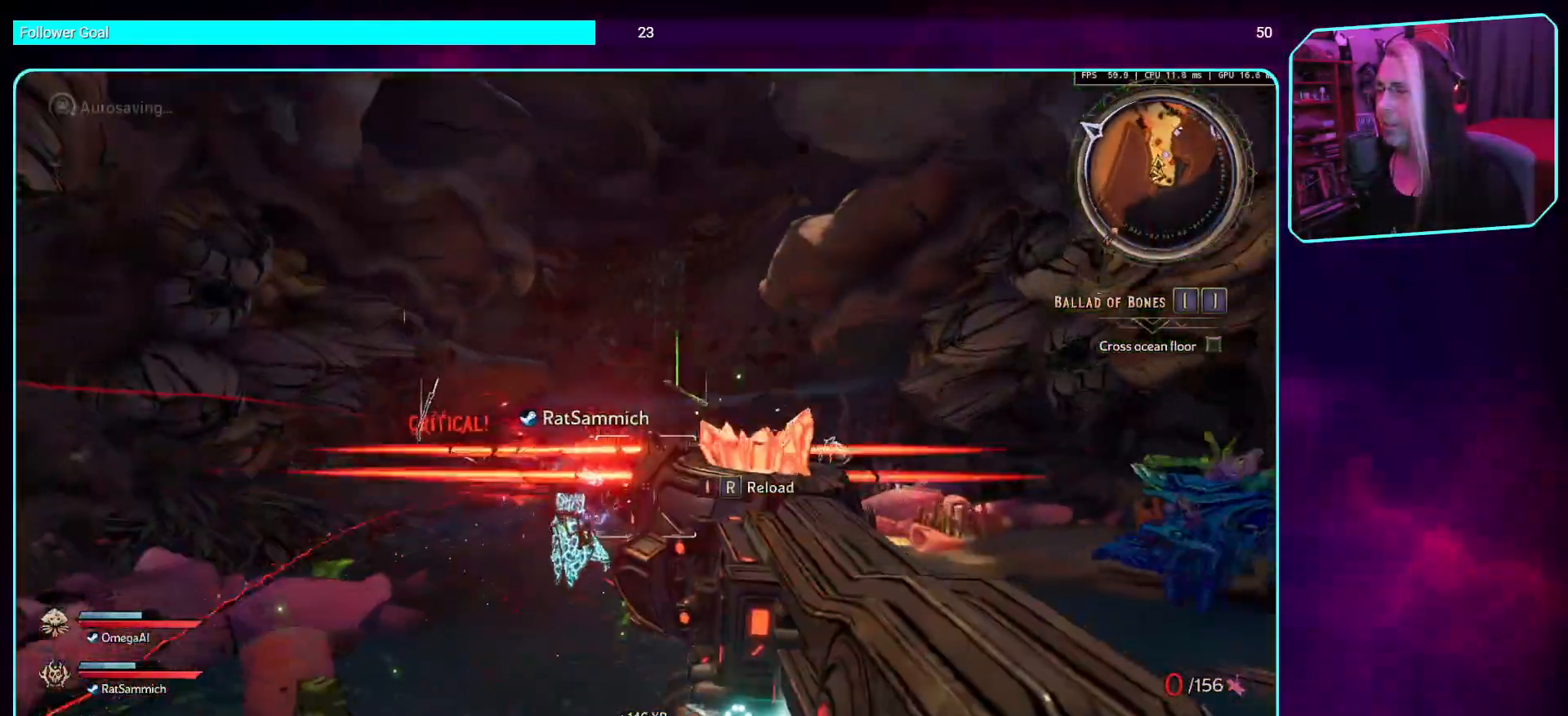
{"keys": ["d"], "mouse": ["left"], "events": [[67, "mouse_left", "up"], [134, "mouse_left", "down"], [319, "mouse_left", "up"], [386, "mouse_left", "down"]]}
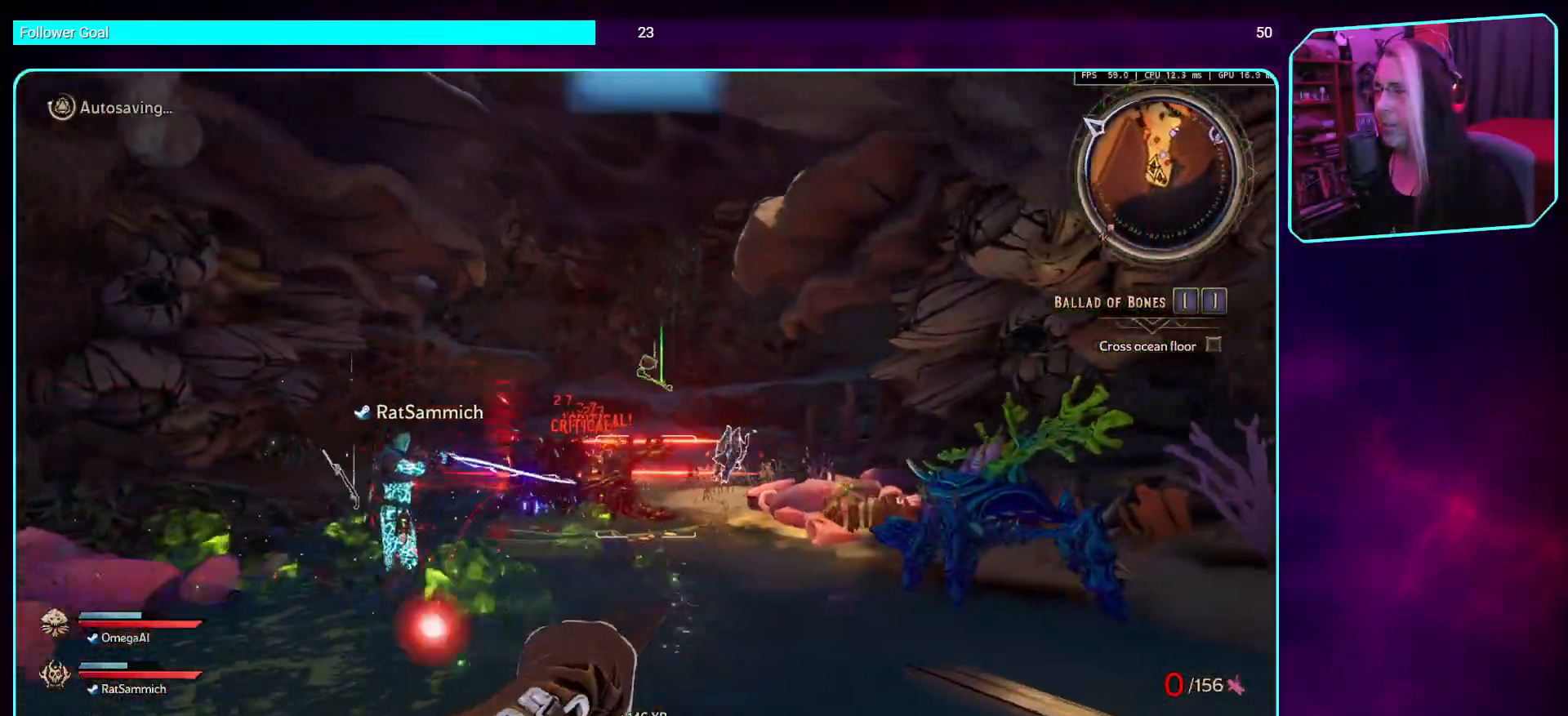
{"keys": ["d"], "mouse": ["left"], "events": [[50, "mouse_left", "up"], [117, "mouse_left", "down"], [369, "mouse_left", "up"], [503, "mouse_left", "down"]]}
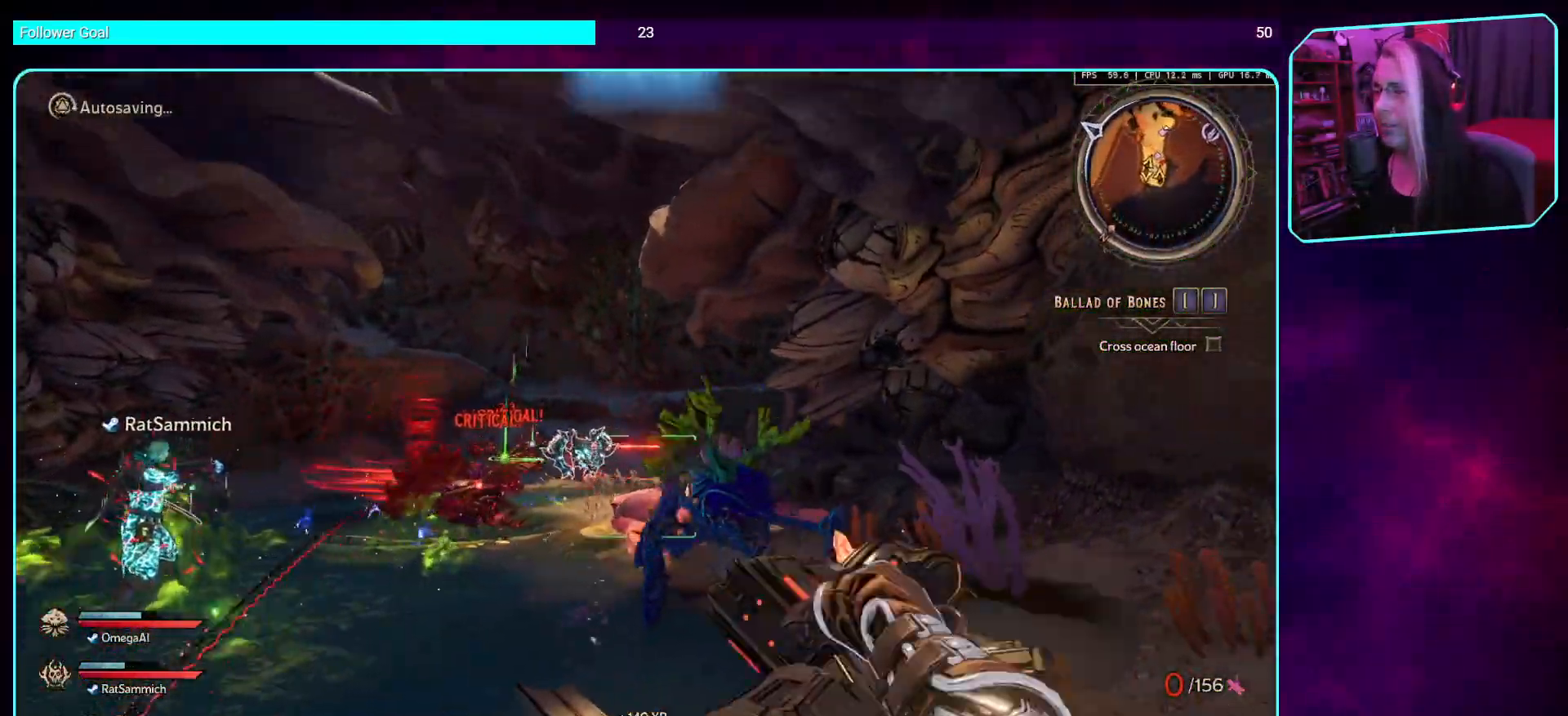
{"keys": [], "mouse": [], "events": [[68, "d", "up"], [219, "mouse_left", "up"], [286, "mouse_left", "down"], [471, "mouse_left", "up"]]}
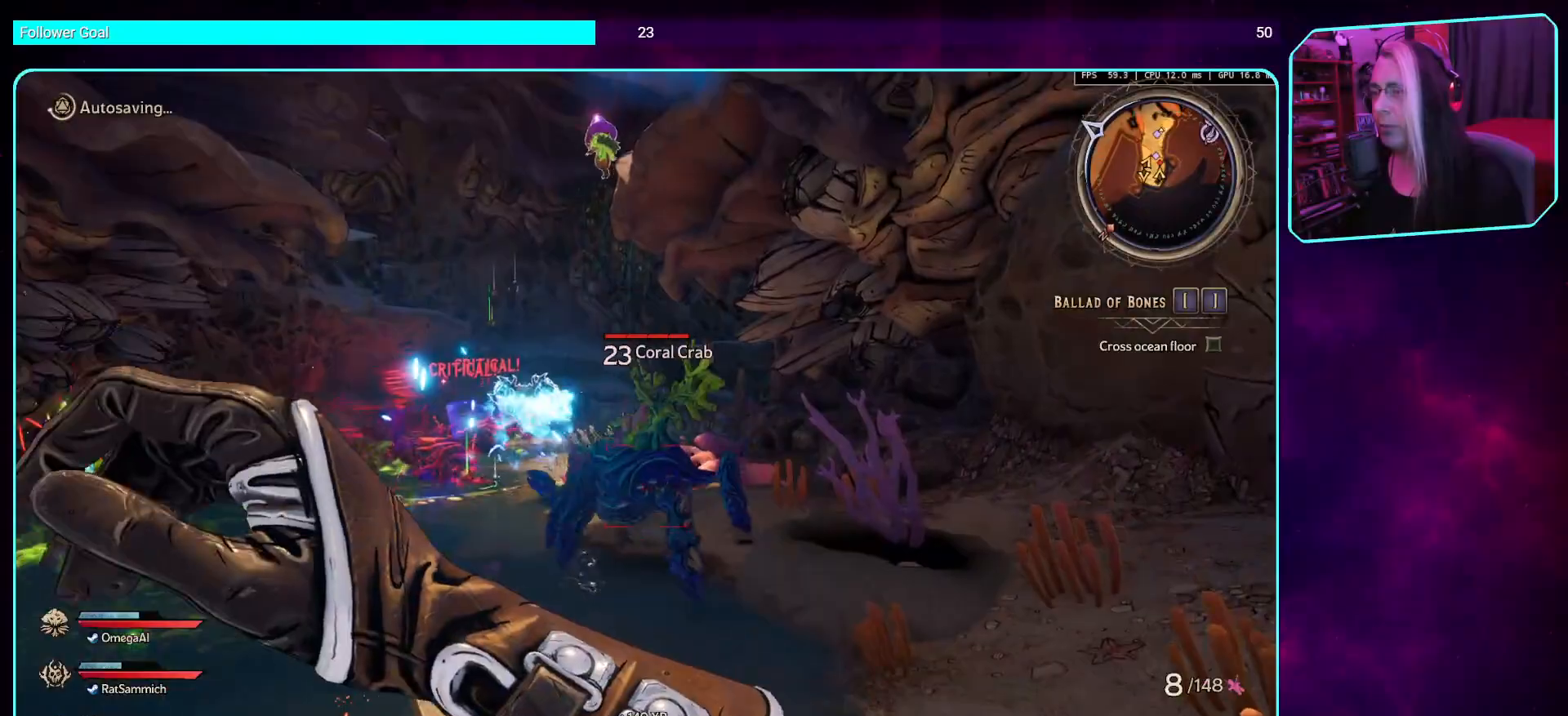
{"keys": [], "mouse": [], "events": [[68, "mouse_left", "down"], [252, "mouse_left", "up"], [319, "mouse_left", "down"], [504, "mouse_left", "up"]]}
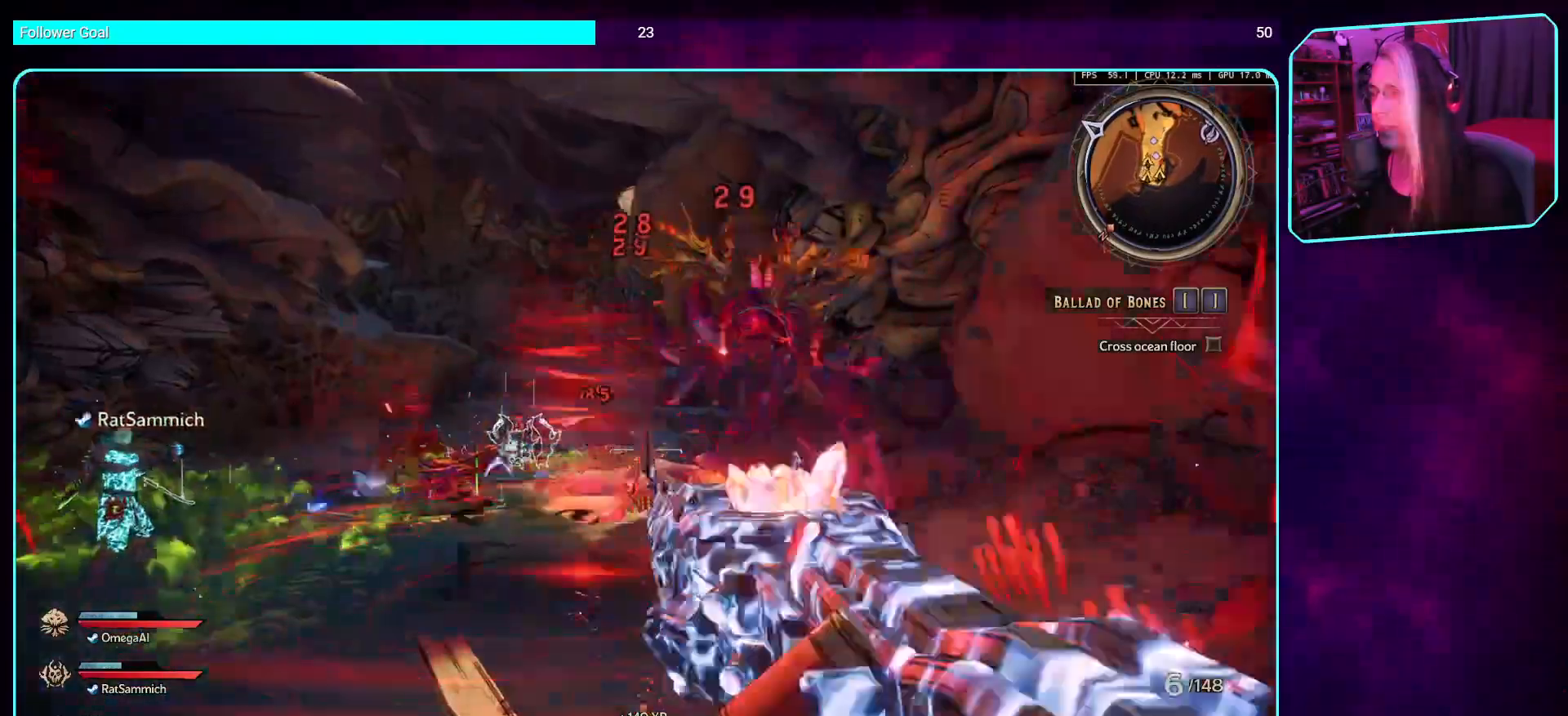
{"keys": [], "mouse": [], "events": [[67, "mouse_left", "down"], [235, "mouse_left", "up"], [353, "mouse_left", "down"], [470, "mouse_left", "up"]]}